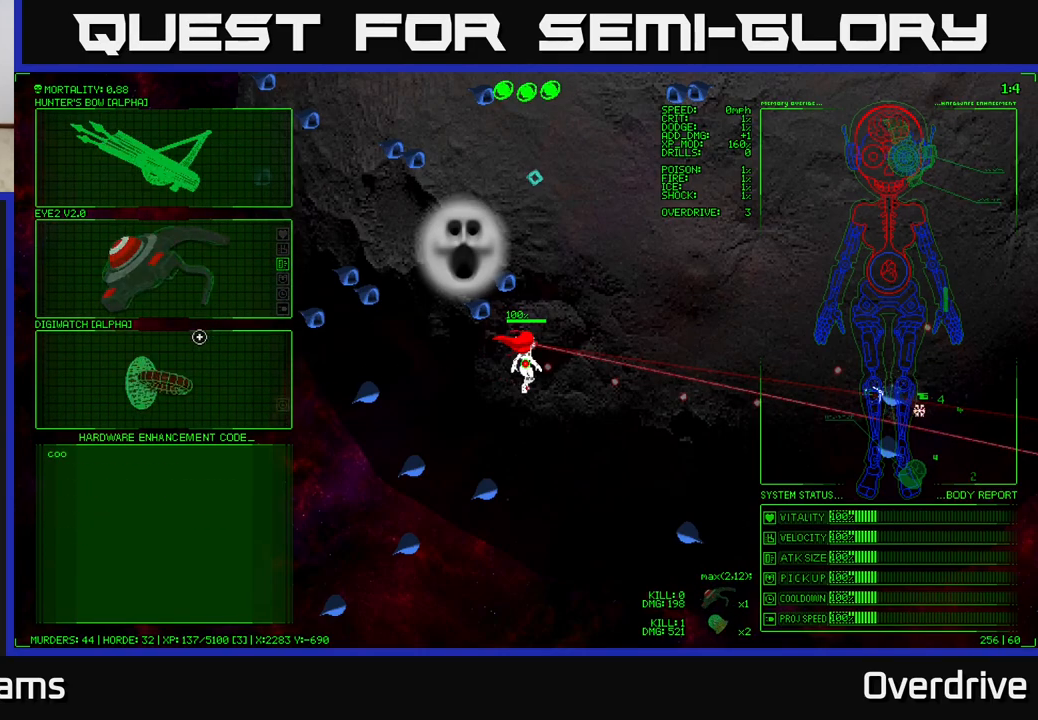
Gameplay with a controller (Xbox layout); each line is a JSON object with the inputs held at the frame after it. "events" lists button and stick changes between this image and that frame as [ms after this image, input, new state], when the widget could be followed in between.
{"buttons": [], "left_stick": "right", "right_stick": "center", "events": [[133, "left_stick", "center"], [233, "A", "down"], [317, "A", "up"], [417, "left_stick", "right"]]}
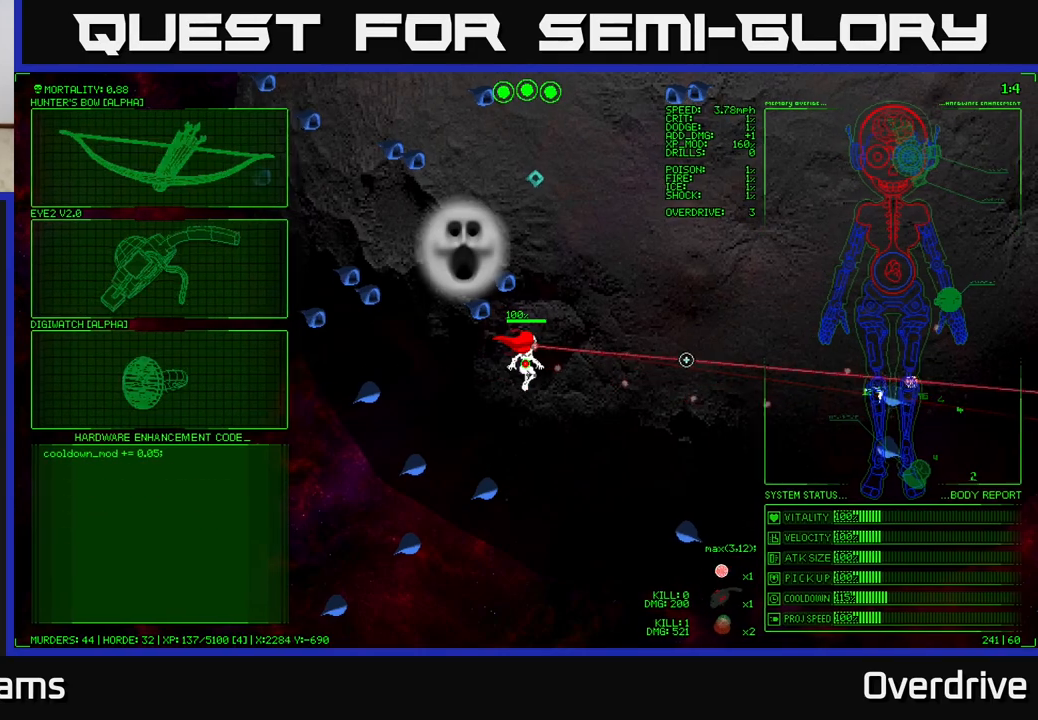
{"buttons": [], "left_stick": "right", "right_stick": "up-left", "events": [[50, "right_stick", "up-left"]]}
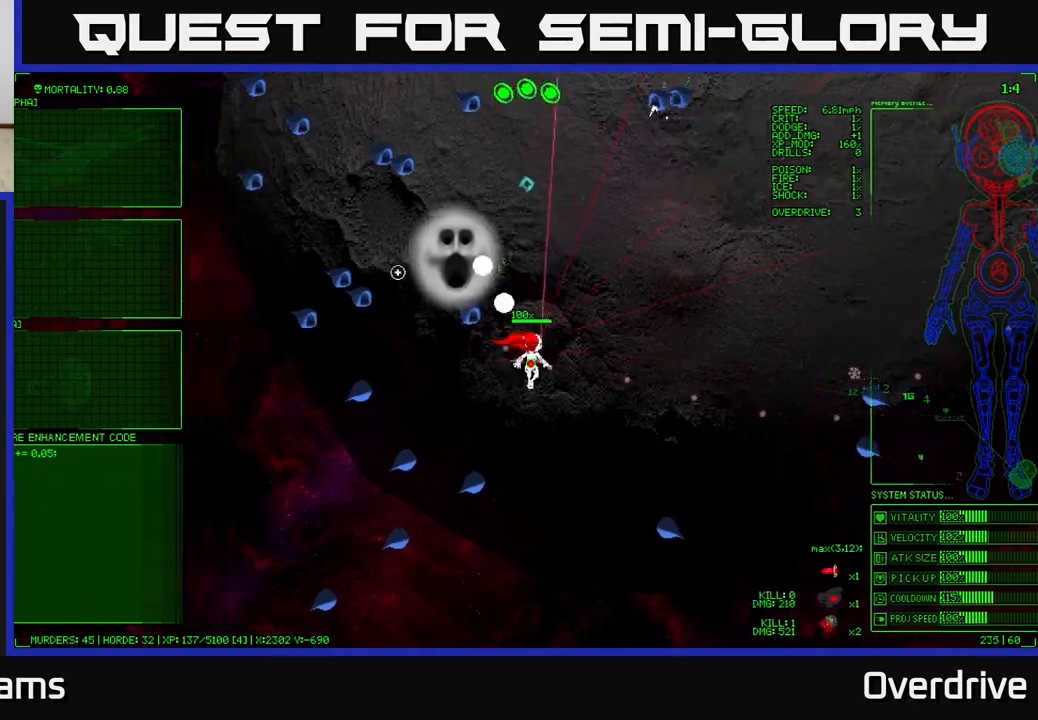
{"buttons": [], "left_stick": "right", "right_stick": "right", "events": [[317, "right_stick", "up-right"], [433, "right_stick", "right"]]}
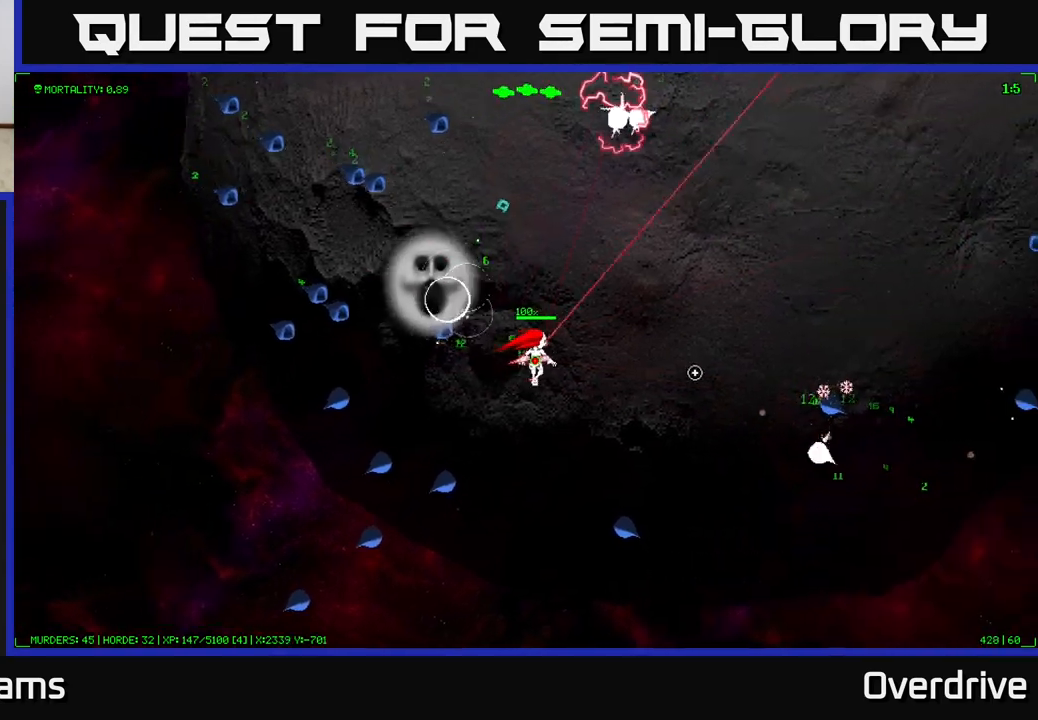
{"buttons": [], "left_stick": "right", "right_stick": "right", "events": []}
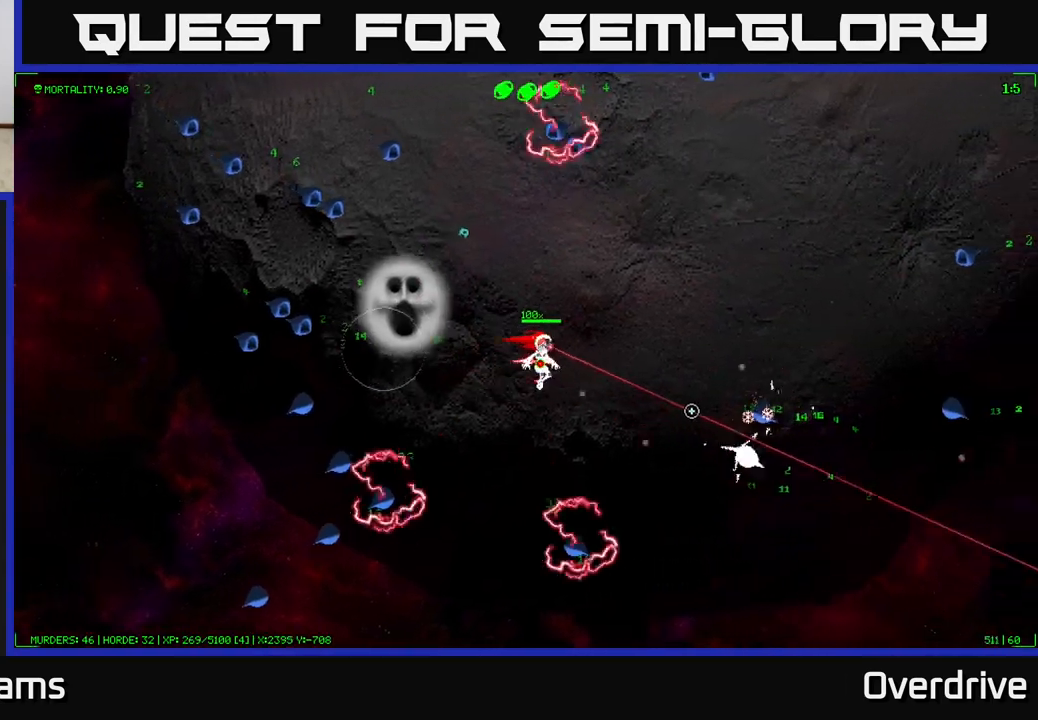
{"buttons": [], "left_stick": "right", "right_stick": "down-right", "events": [[67, "left_stick", "up-right"], [200, "right_stick", "down-right"], [467, "left_stick", "right"]]}
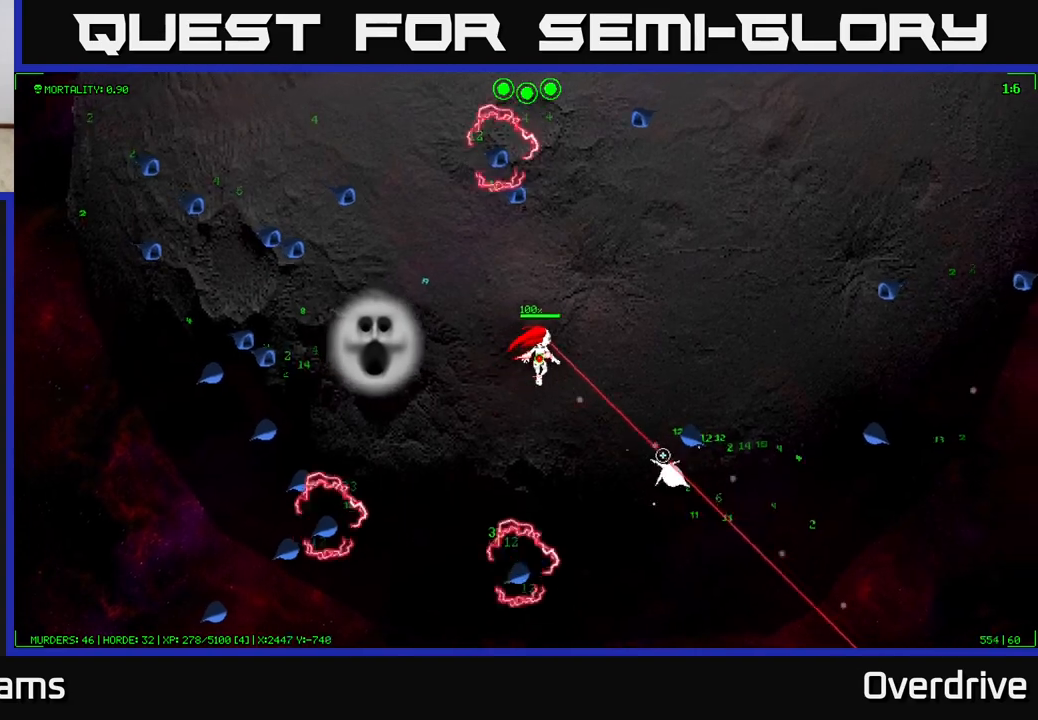
{"buttons": [], "left_stick": "right", "right_stick": "down-right", "events": []}
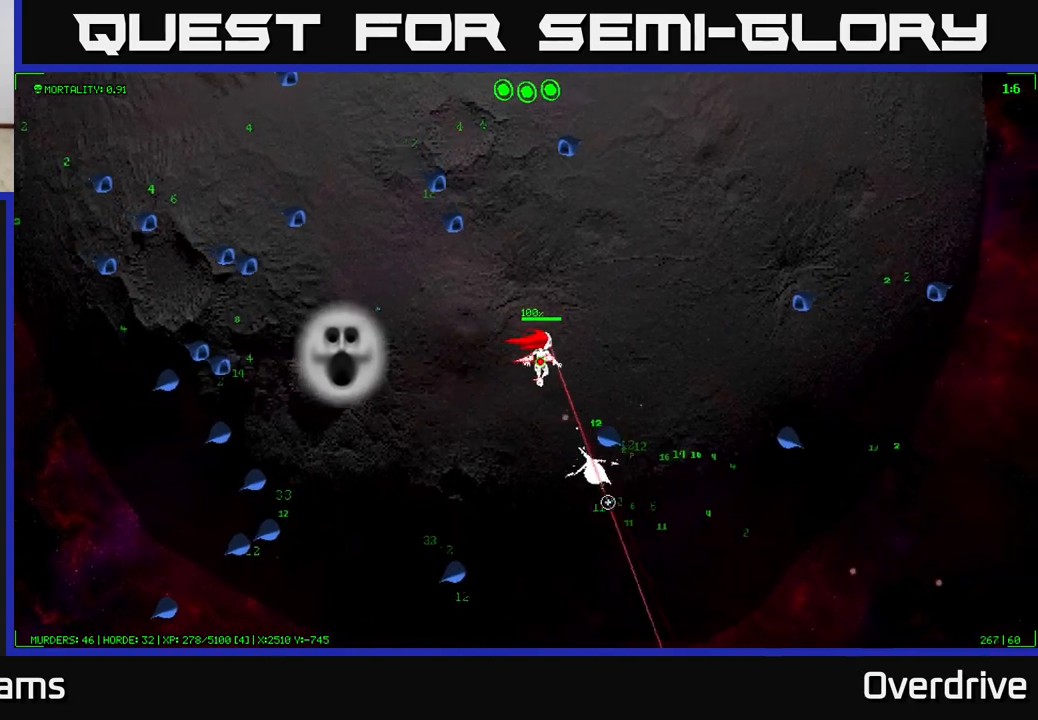
{"buttons": [], "left_stick": "right", "right_stick": "down", "events": [[50, "right_stick", "down"]]}
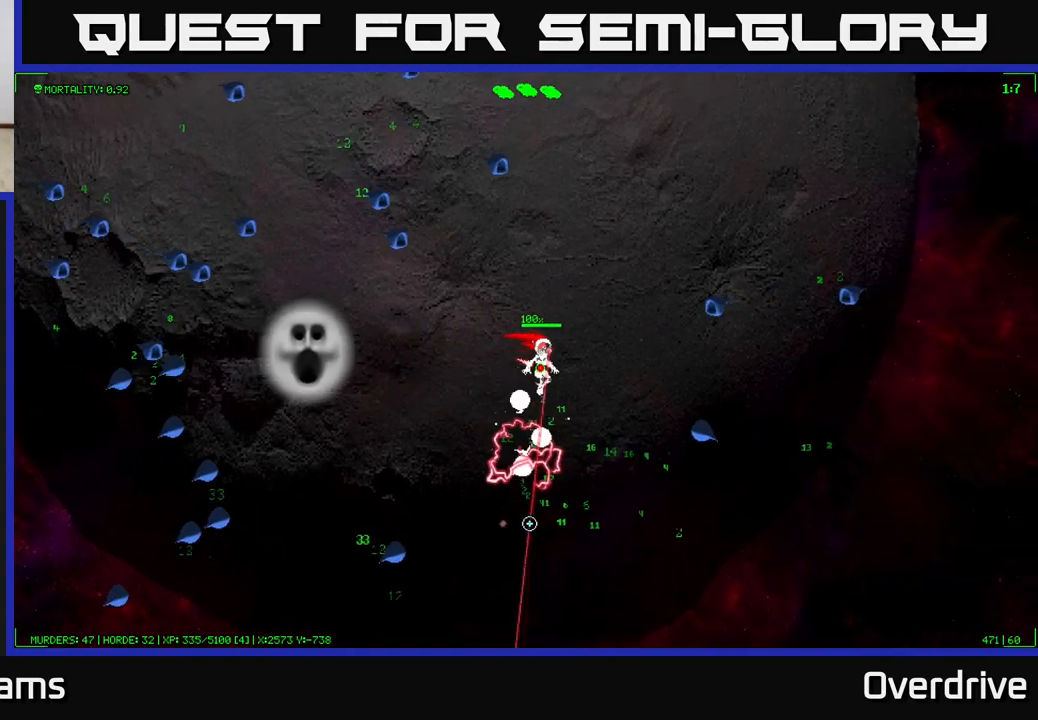
{"buttons": [], "left_stick": "down", "right_stick": "left", "events": [[33, "left_stick", "down-right"], [167, "right_stick", "down-left"], [267, "right_stick", "left"], [383, "left_stick", "down"]]}
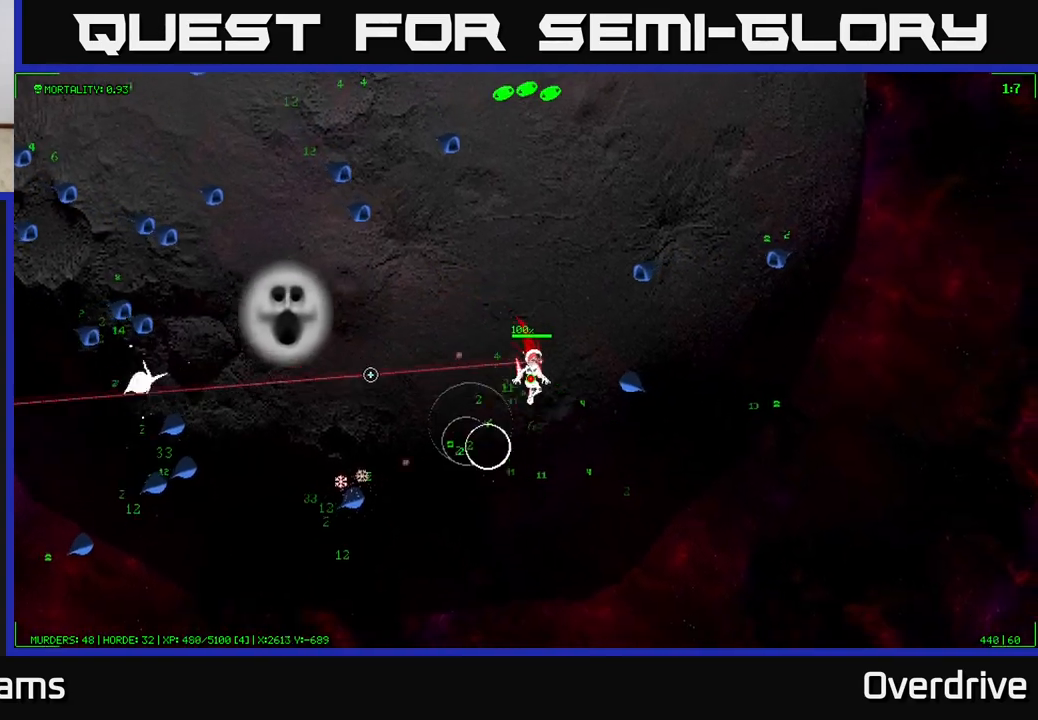
{"buttons": [], "left_stick": "down-left", "right_stick": "left", "events": [[483, "left_stick", "down-left"]]}
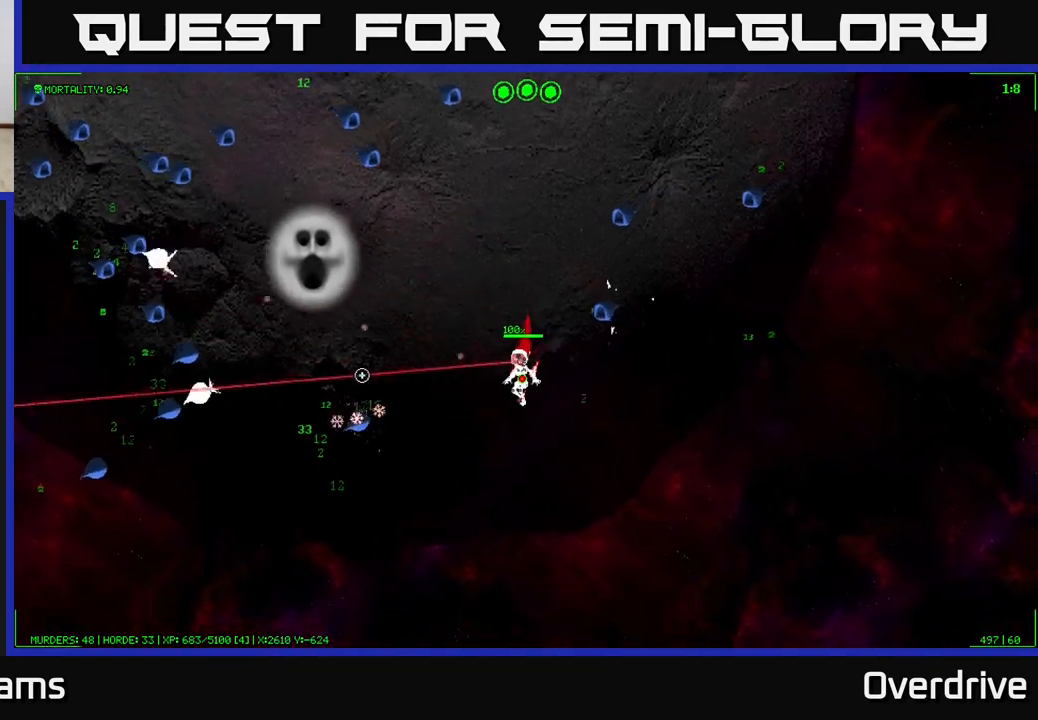
{"buttons": [], "left_stick": "down-left", "right_stick": "left", "events": []}
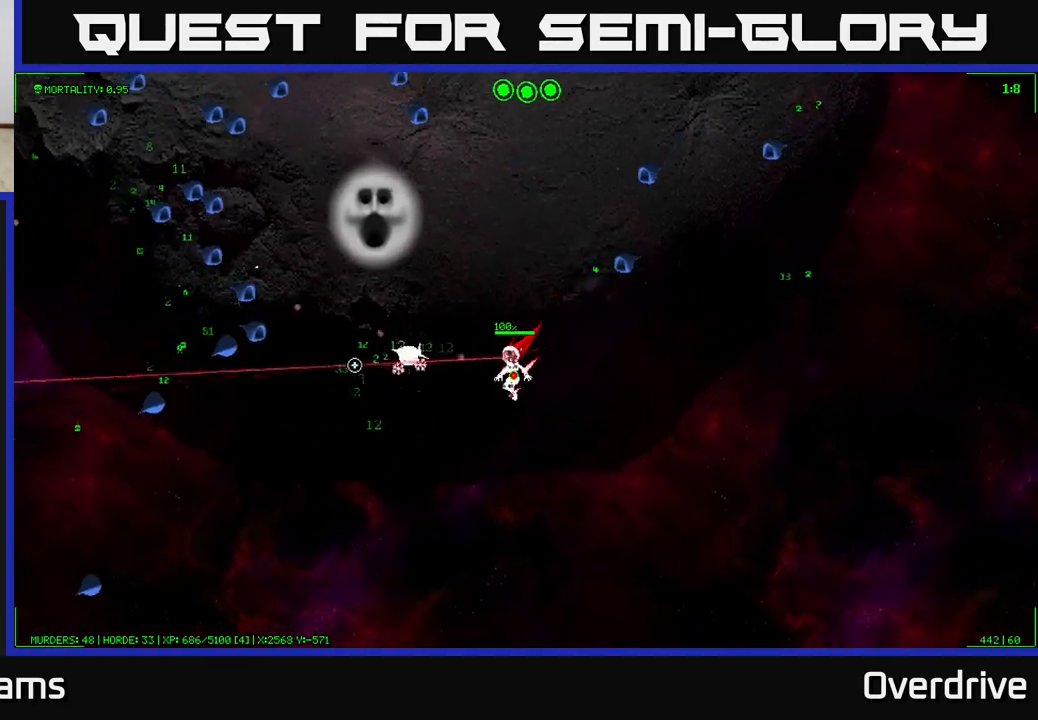
{"buttons": [], "left_stick": "down-left", "right_stick": "up-left", "events": [[250, "right_stick", "up-left"]]}
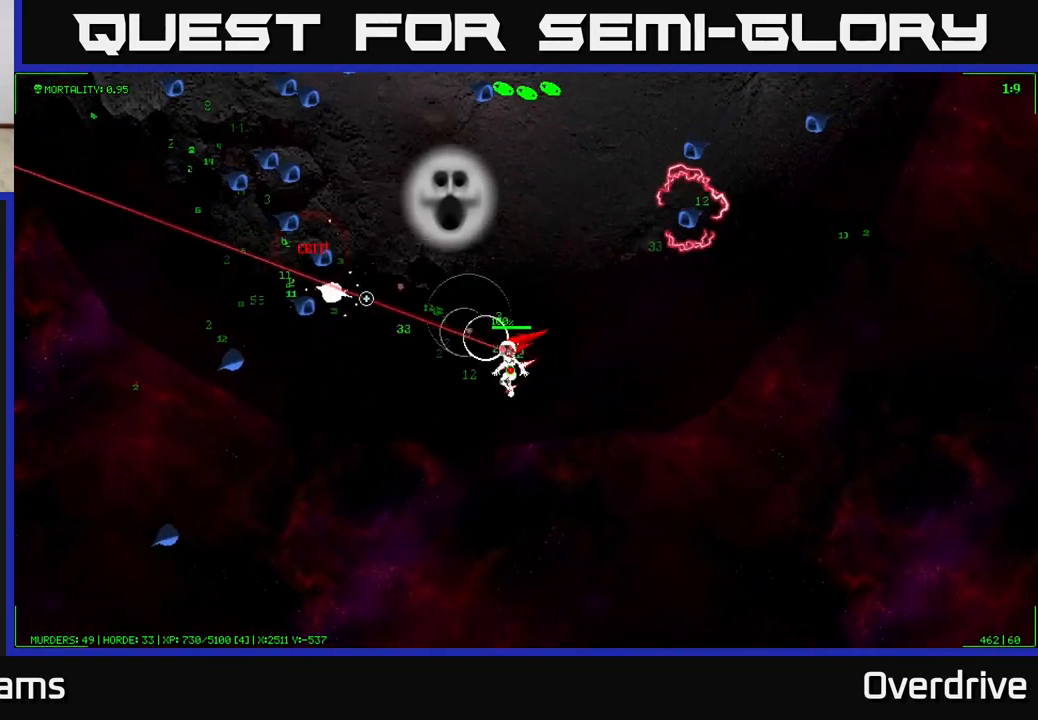
{"buttons": [], "left_stick": "left", "right_stick": "up-left", "events": [[100, "left_stick", "left"]]}
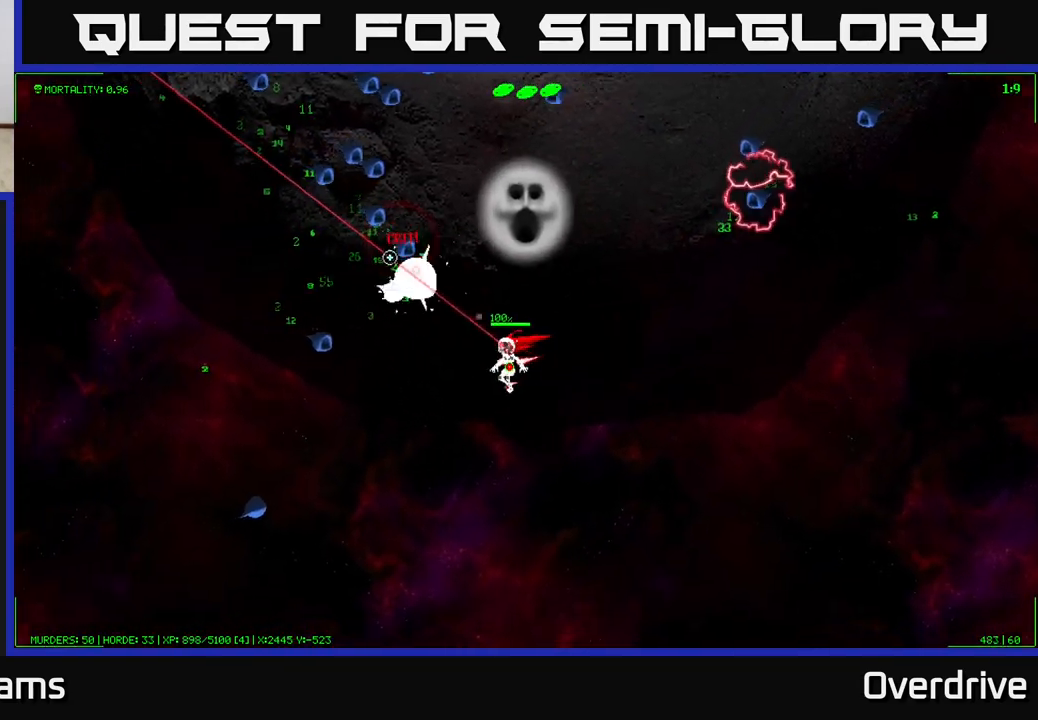
{"buttons": [], "left_stick": "down-left", "right_stick": "up", "events": [[233, "left_stick", "down-left"], [283, "right_stick", "up"]]}
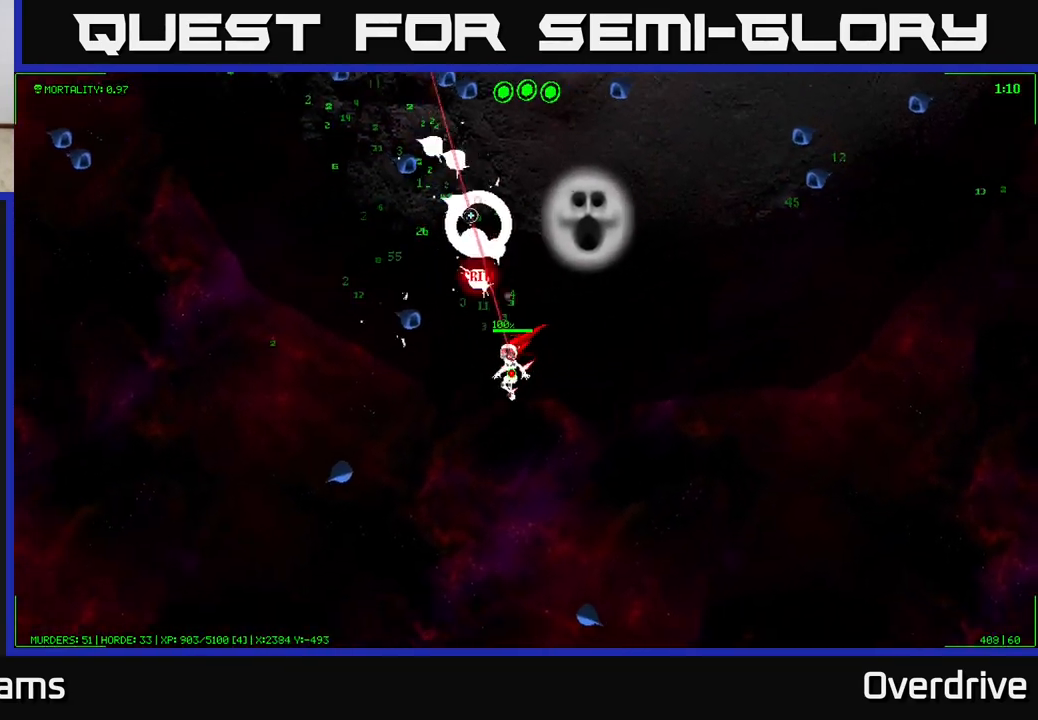
{"buttons": [], "left_stick": "left", "right_stick": "up", "events": [[317, "left_stick", "left"]]}
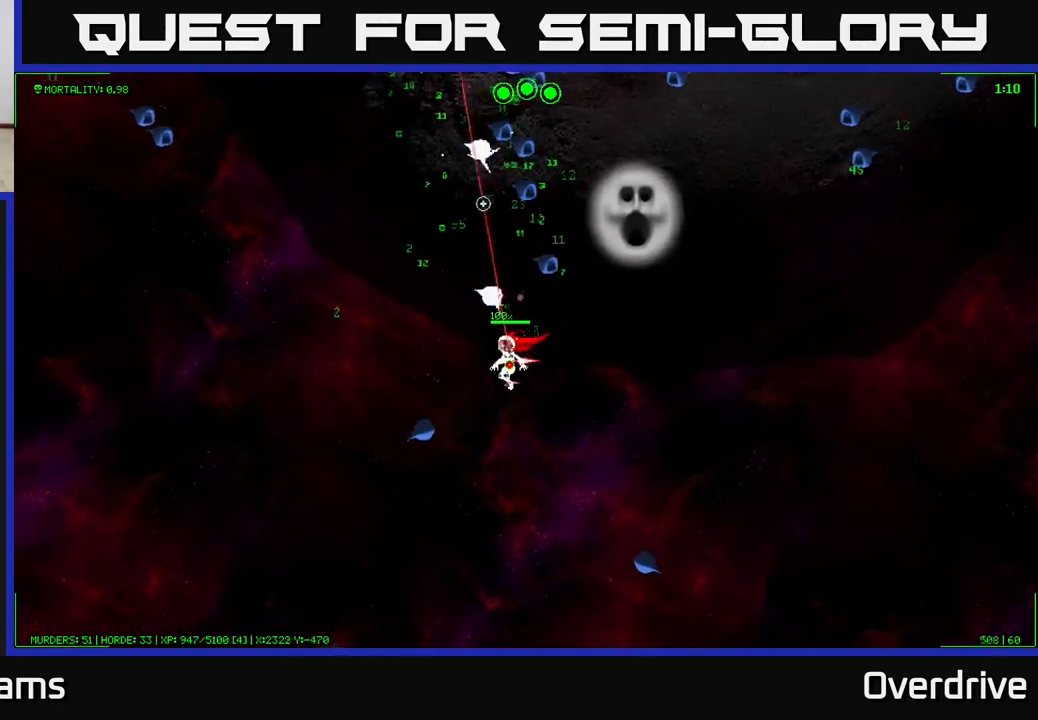
{"buttons": [], "left_stick": "up-left", "right_stick": "up", "events": [[300, "left_stick", "up-left"]]}
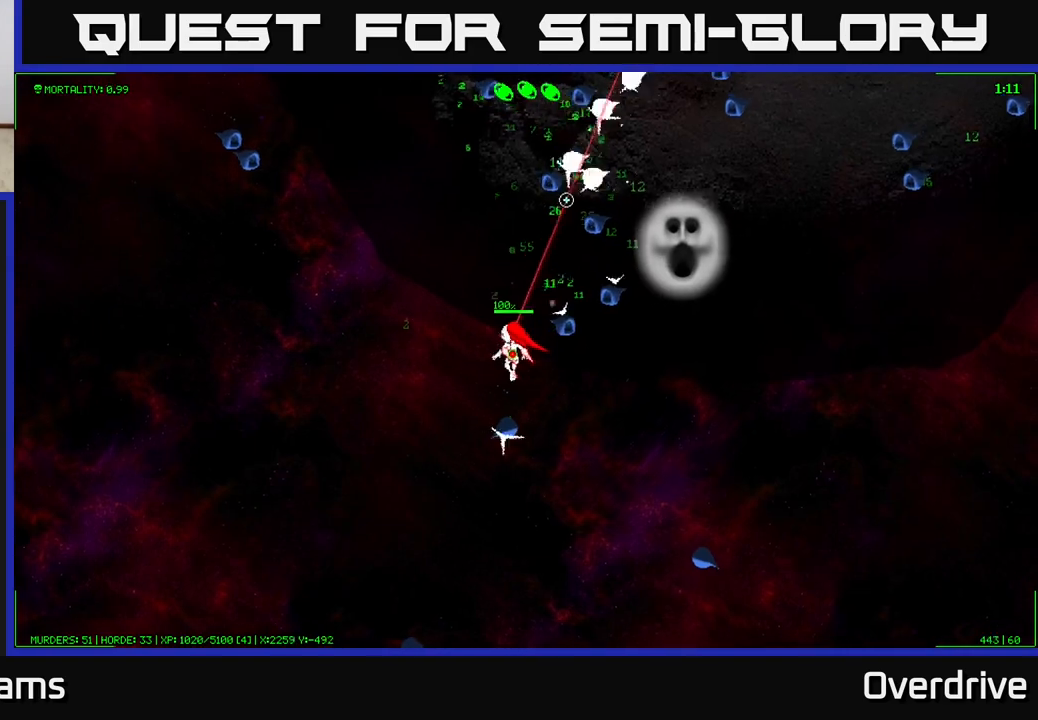
{"buttons": [], "left_stick": "up", "right_stick": "up", "events": [[117, "left_stick", "up"]]}
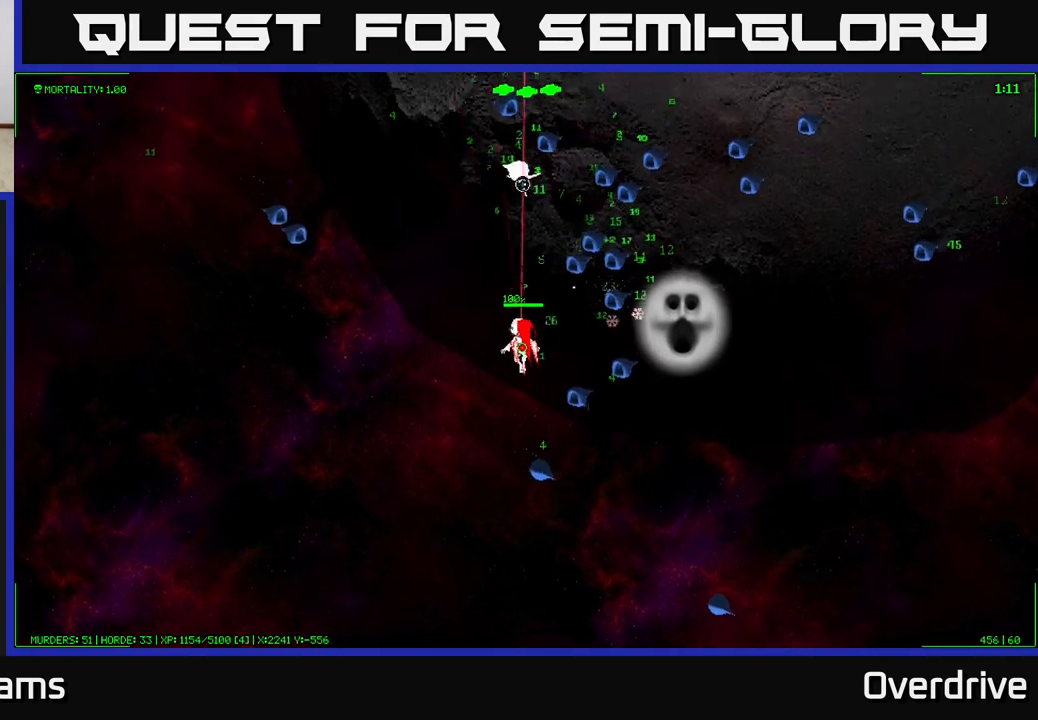
{"buttons": [], "left_stick": "up-left", "right_stick": "up-right", "events": [[67, "left_stick", "up-left"], [483, "right_stick", "up-right"]]}
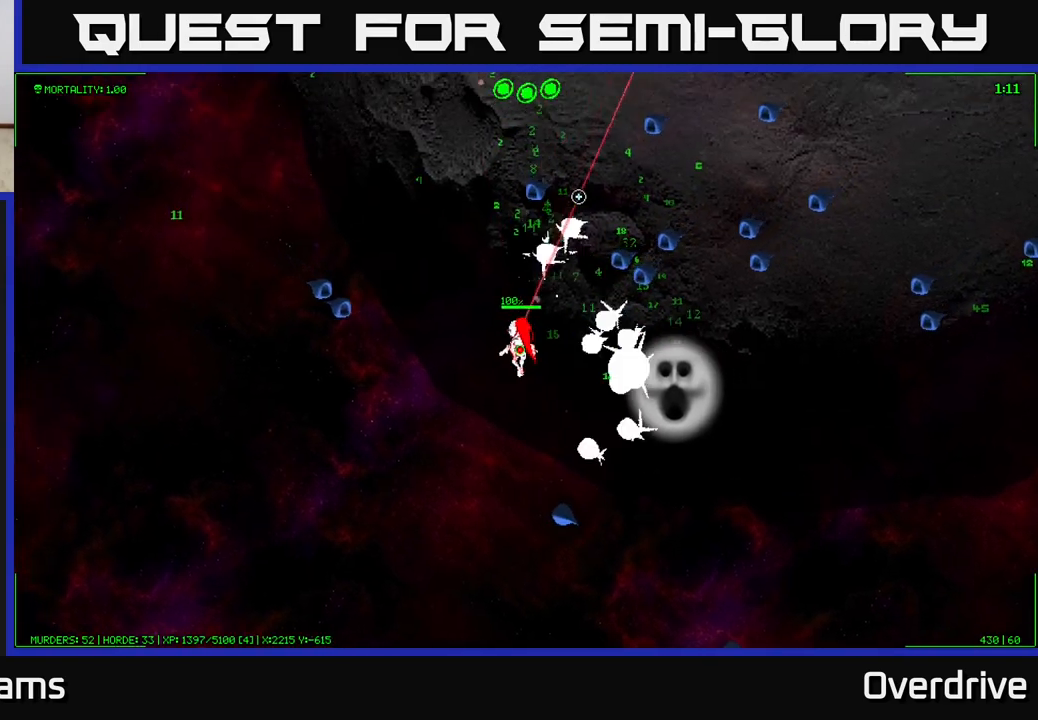
{"buttons": [], "left_stick": "up", "right_stick": "up-right", "events": [[450, "left_stick", "up"]]}
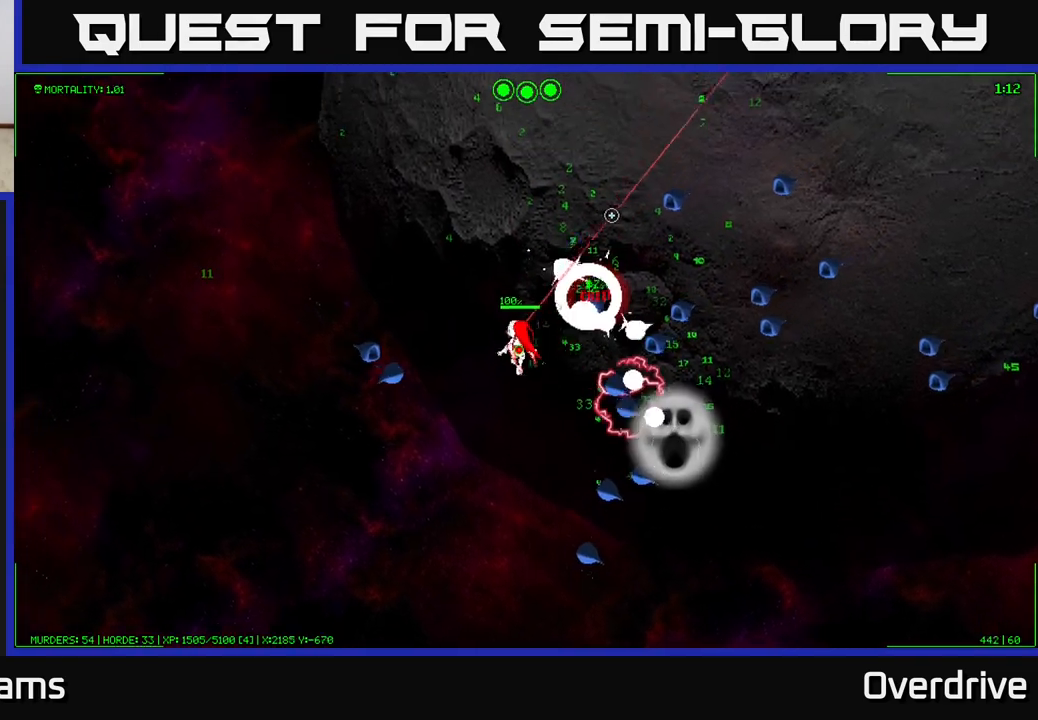
{"buttons": [], "left_stick": "up", "right_stick": "down-right", "events": [[167, "right_stick", "right"], [350, "right_stick", "down-right"]]}
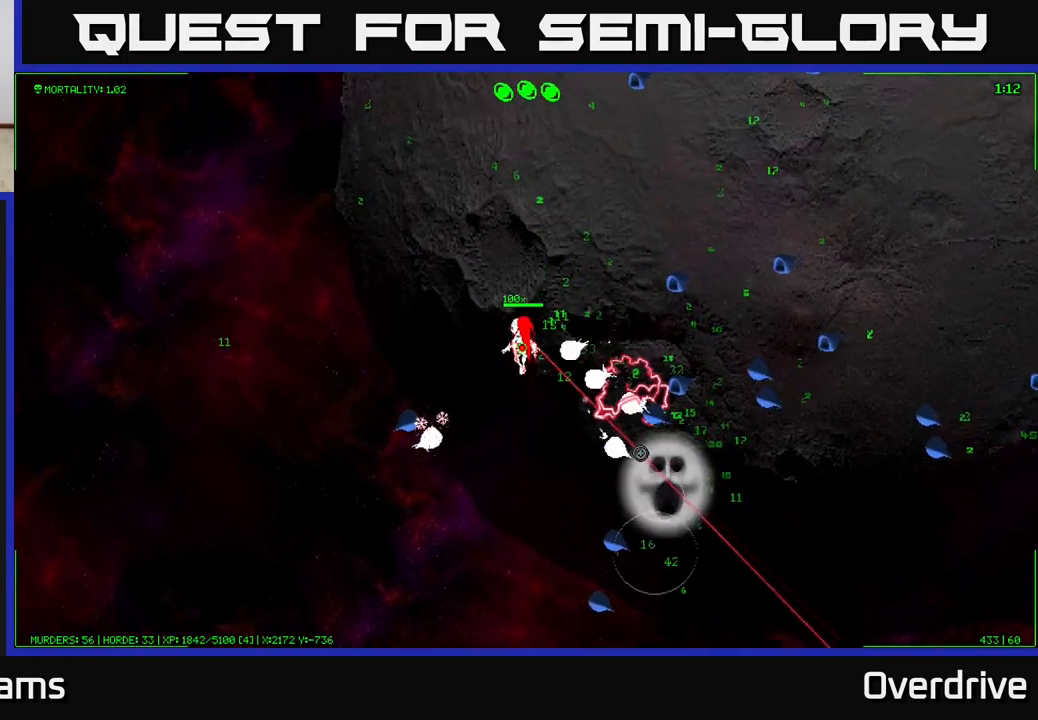
{"buttons": [], "left_stick": "up-right", "right_stick": "down-right", "events": [[183, "left_stick", "up-right"]]}
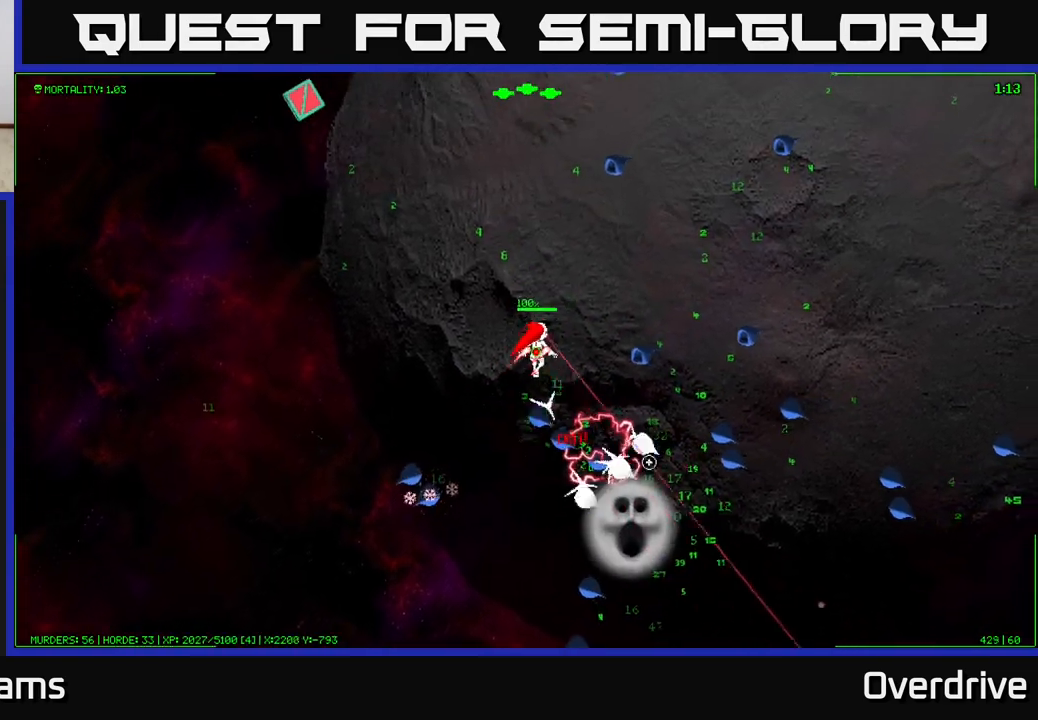
{"buttons": [], "left_stick": "up-left", "right_stick": "left", "events": [[67, "right_stick", "right"], [233, "right_stick", "down-right"], [400, "left_stick", "up-left"], [433, "right_stick", "left"]]}
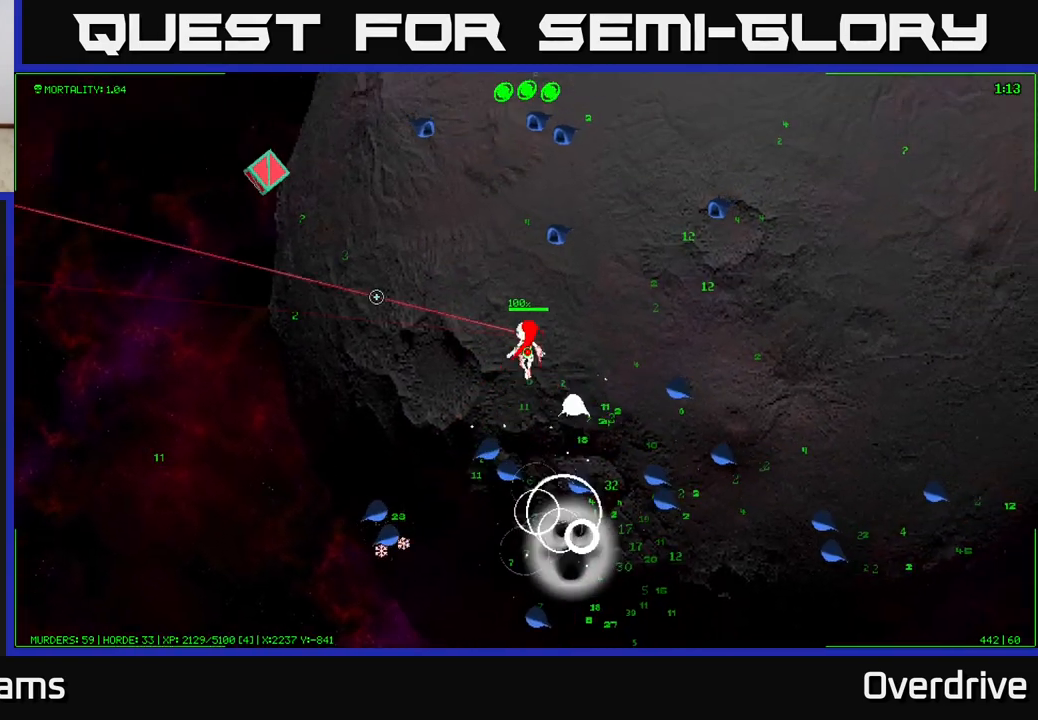
{"buttons": [], "left_stick": "up-left", "right_stick": "up-left", "events": [[33, "right_stick", "up-left"]]}
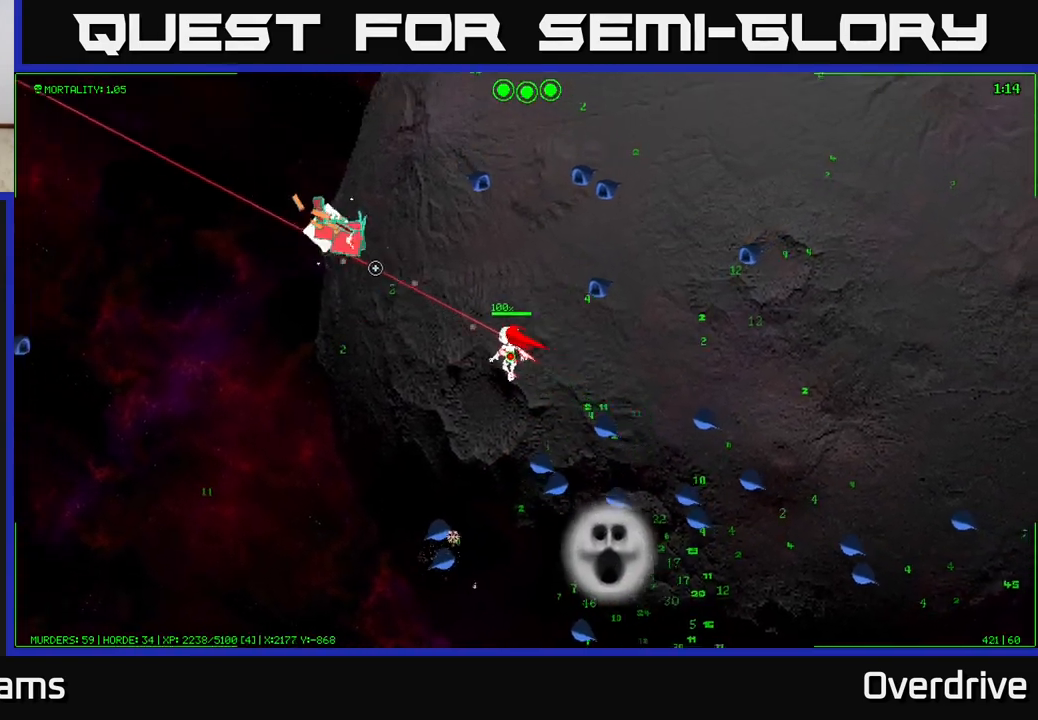
{"buttons": [], "left_stick": "left", "right_stick": "up-left", "events": [[500, "left_stick", "left"]]}
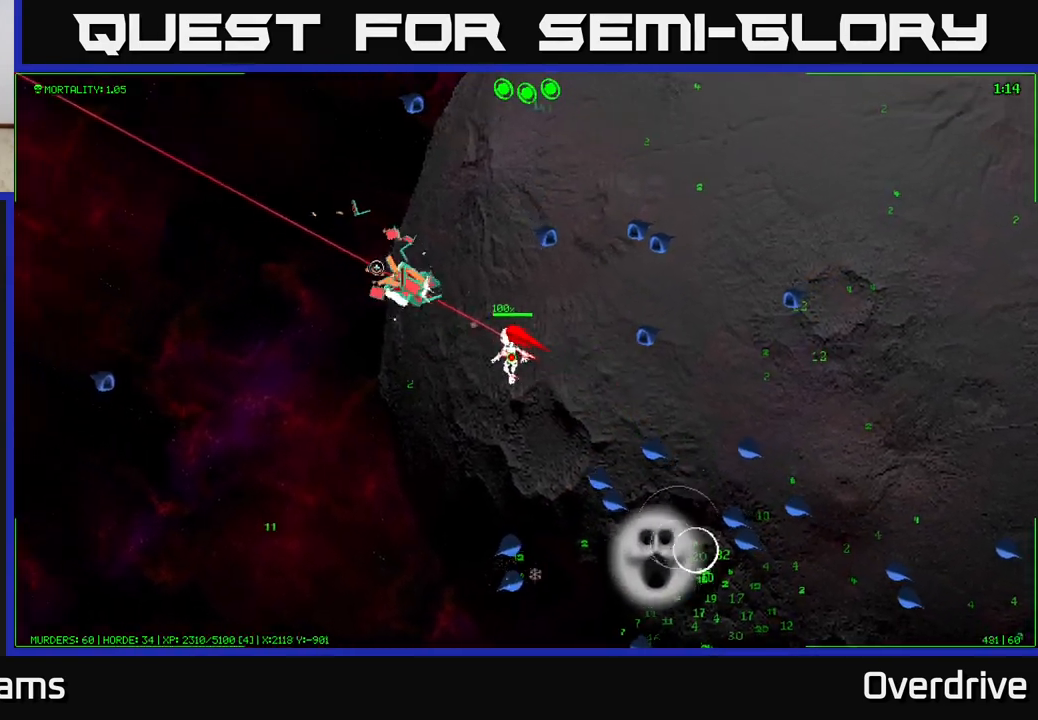
{"buttons": [], "left_stick": "left", "right_stick": "up-left", "events": []}
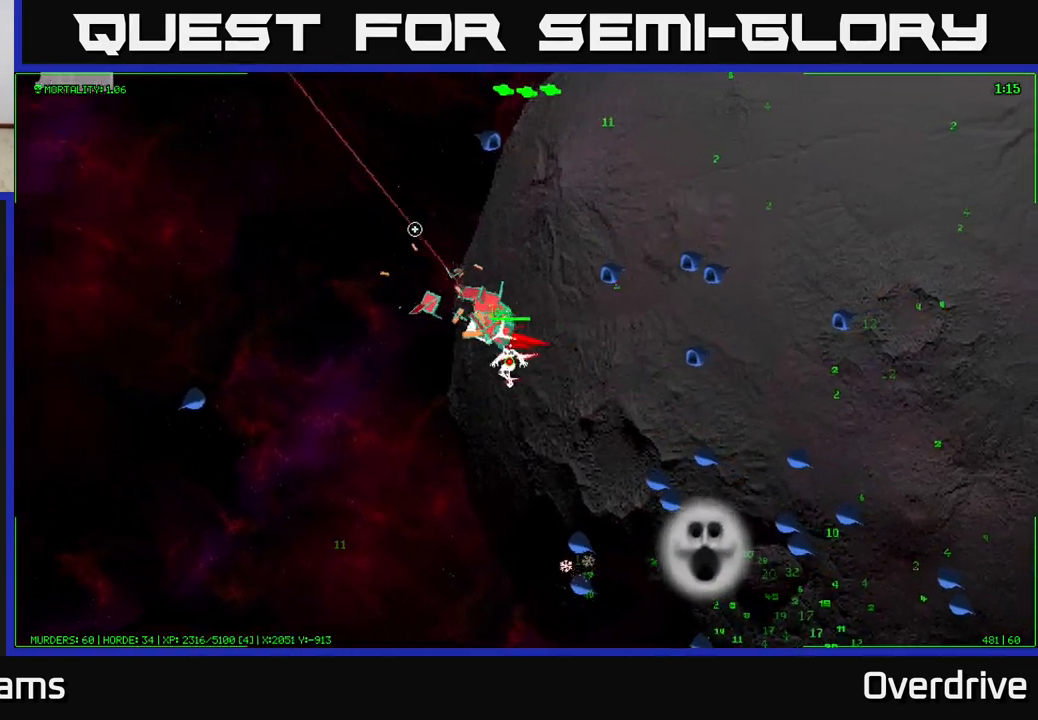
{"buttons": [], "left_stick": "up-left", "right_stick": "up-right", "events": [[33, "left_stick", "down-left"], [83, "right_stick", "up"], [333, "right_stick", "up-right"], [400, "left_stick", "up-left"]]}
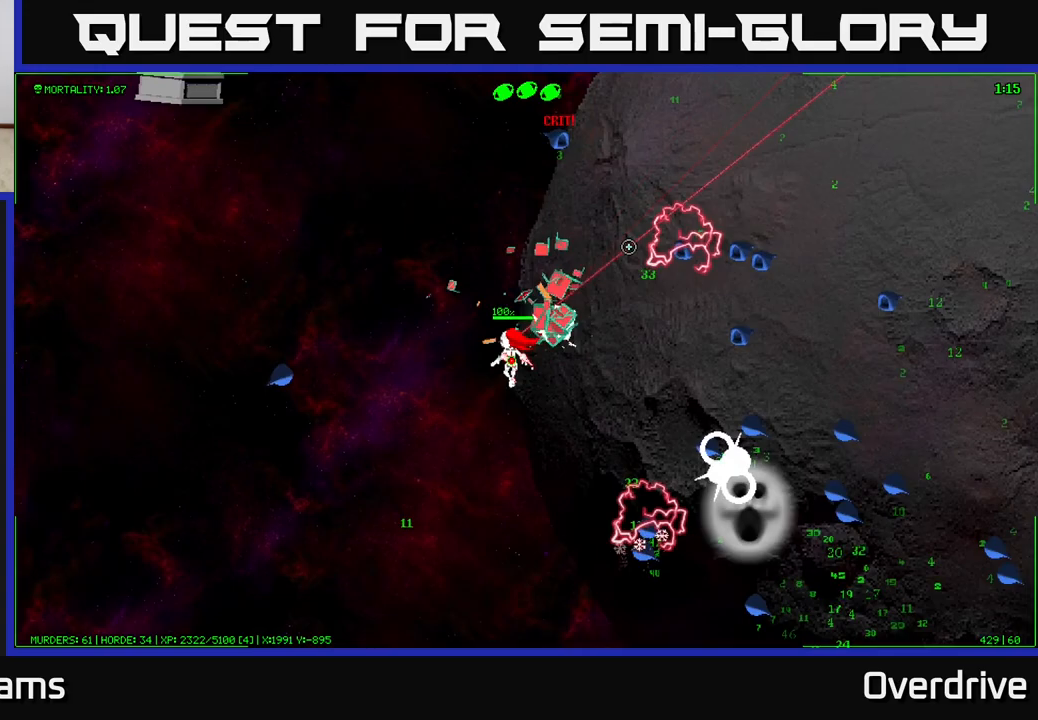
{"buttons": [], "left_stick": "up-right", "right_stick": "down-right", "events": [[50, "left_stick", "up"], [133, "right_stick", "right"], [367, "left_stick", "up-right"], [383, "right_stick", "down-right"]]}
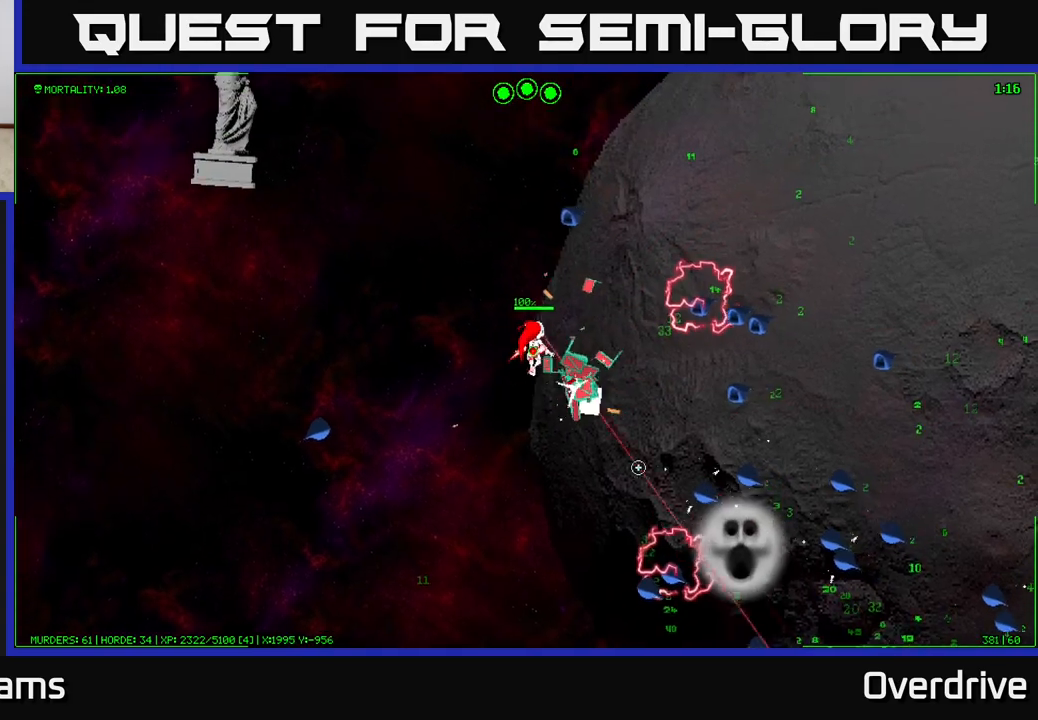
{"buttons": [], "left_stick": "center", "right_stick": "down-right", "events": [[17, "left_stick", "right"], [117, "left_stick", "down-right"], [250, "left_stick", "down-left"], [367, "left_stick", "center"]]}
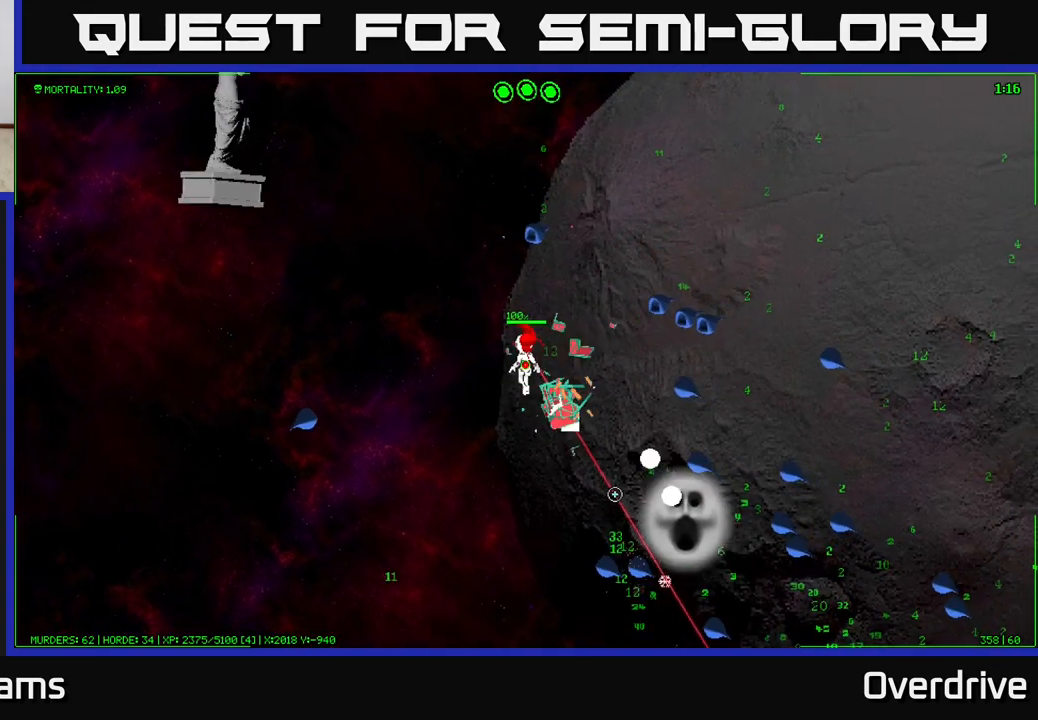
{"buttons": [], "left_stick": "center", "right_stick": "down-right", "events": [[183, "left_stick", "down-right"], [367, "left_stick", "center"]]}
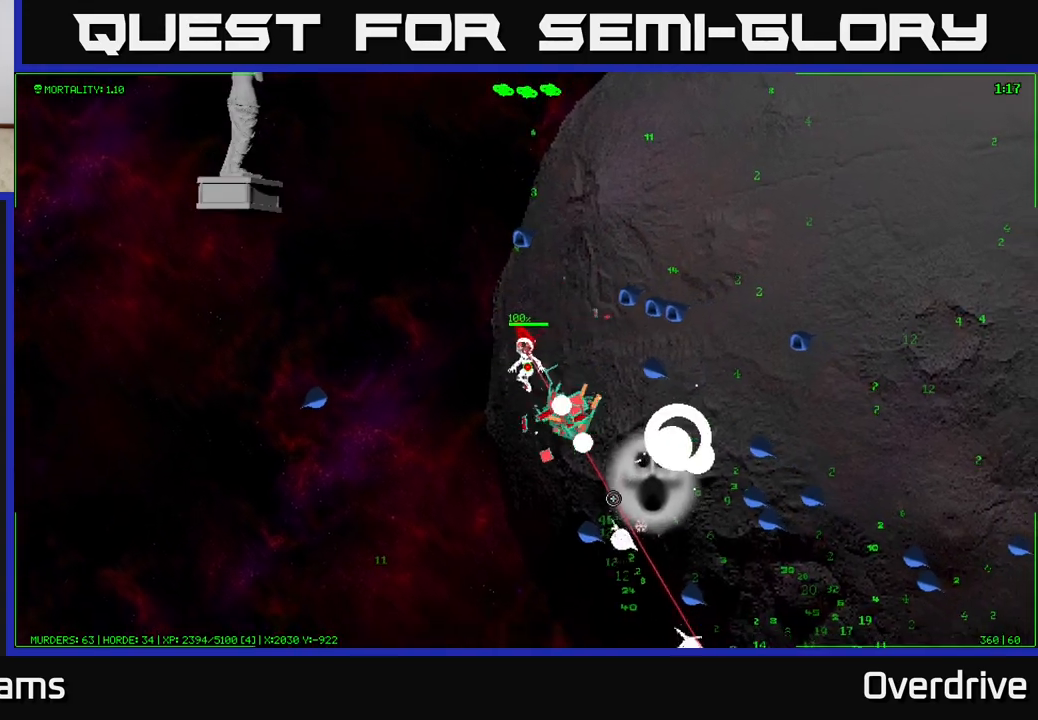
{"buttons": [], "left_stick": "left", "right_stick": "down-right", "events": [[100, "left_stick", "down-right"], [283, "left_stick", "center"], [467, "left_stick", "left"]]}
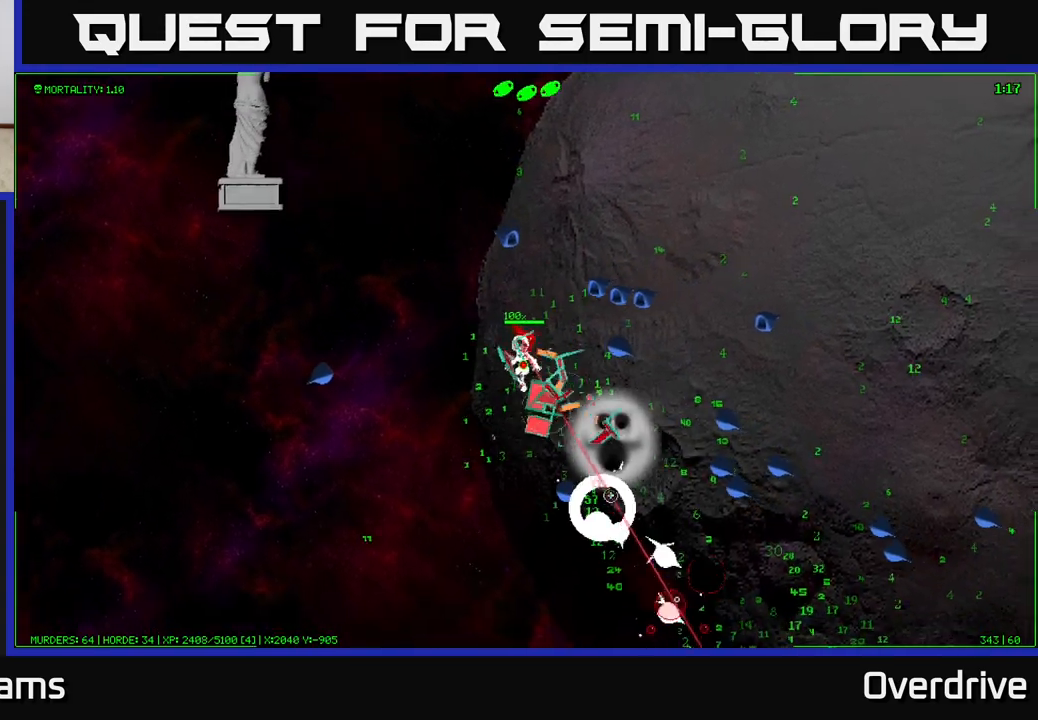
{"buttons": [], "left_stick": "up-left", "right_stick": "up-left", "events": [[183, "right_stick", "right"], [200, "left_stick", "up-left"], [367, "right_stick", "up"], [483, "right_stick", "up-left"]]}
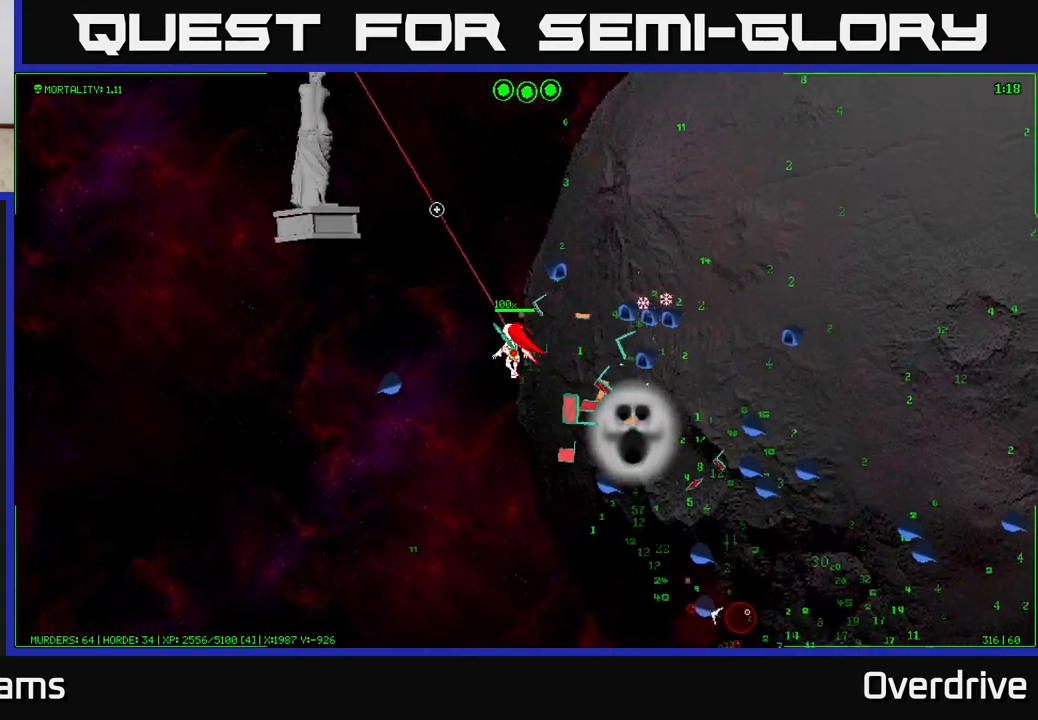
{"buttons": [], "left_stick": "up-left", "right_stick": "up-right", "events": [[383, "right_stick", "up-right"]]}